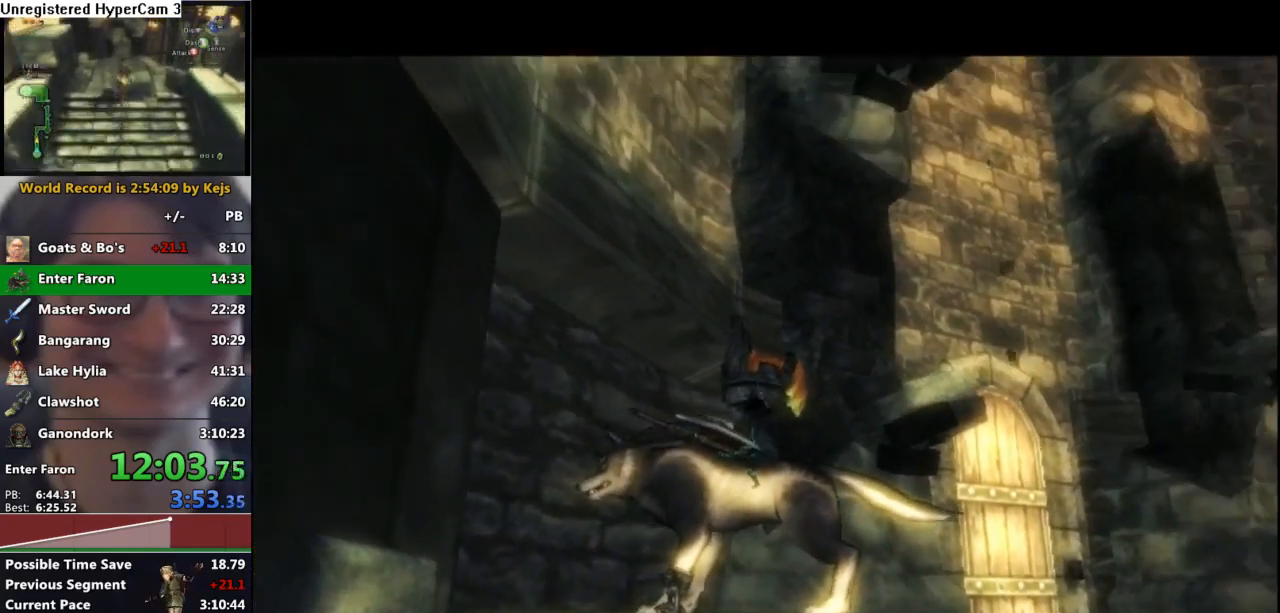
Gameplay with a controller (Nintendo layout); each line is a JSON object with the inputs held at the frame after it. "events" lists button and stick changes between this image and that frame as [ms after this image, input, new state], when the widget could be followed in between. Not read: L3 R3.
{"buttons": ["B"], "left_stick": "center", "right_stick": "center", "events": [[33, "A", "down"], [33, "B", "up"], [100, "A", "up"], [100, "B", "down"], [150, "A", "down"], [150, "B", "up"], [200, "A", "up"], [200, "B", "down"], [267, "A", "down"], [267, "B", "up"], [333, "A", "up"], [333, "B", "down"], [383, "A", "down"], [383, "B", "up"], [400, "B", "down"], [417, "A", "up"], [450, "A", "down"], [450, "B", "up"], [483, "A", "up"], [483, "B", "down"]]}
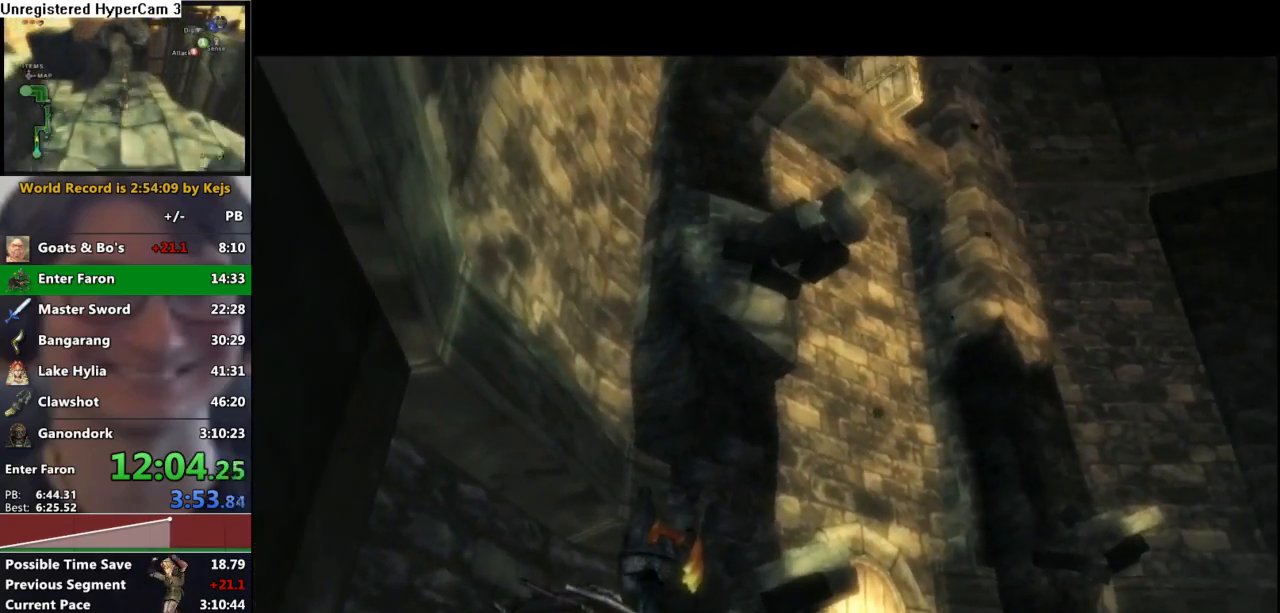
{"buttons": ["B"], "left_stick": "center", "right_stick": "center", "events": [[50, "A", "down"], [50, "B", "up"], [100, "A", "up"], [100, "B", "down"], [150, "A", "down"], [150, "B", "up"], [167, "B", "down"], [200, "A", "up"], [217, "A", "down"], [267, "A", "up"], [317, "A", "down"], [317, "B", "up"], [367, "A", "up"], [367, "B", "down"], [417, "A", "down"], [417, "B", "up"], [467, "A", "up"], [483, "B", "down"]]}
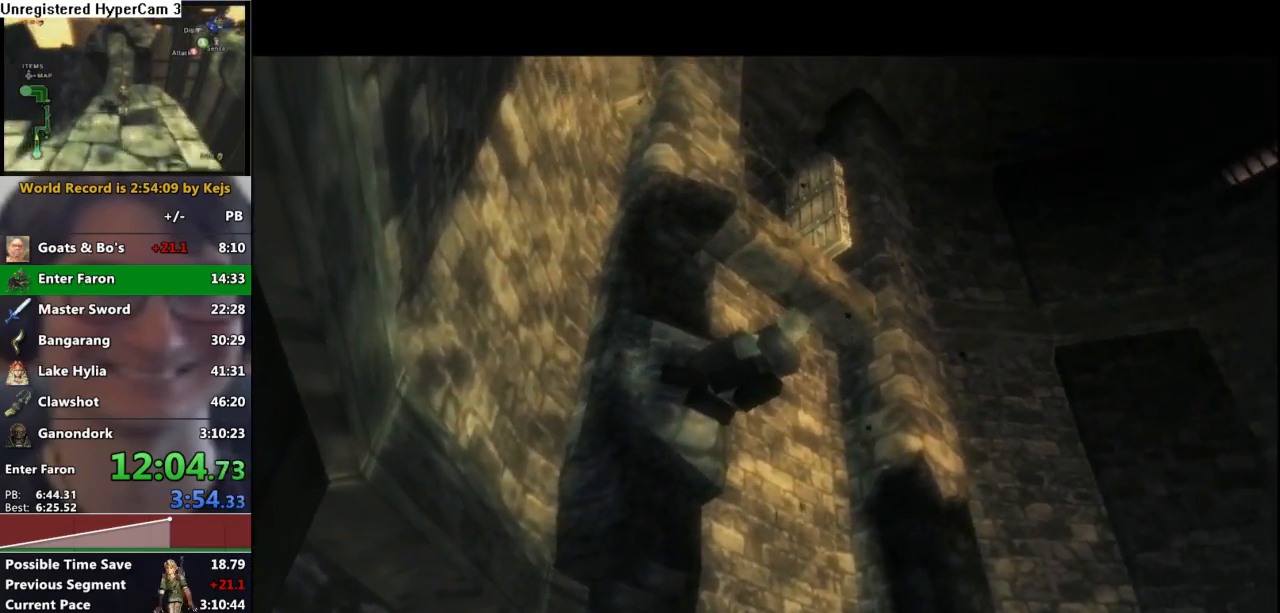
{"buttons": ["B"], "left_stick": "center", "right_stick": "center", "events": [[33, "A", "down"], [33, "B", "up"], [50, "A", "up"], [50, "B", "down"], [100, "B", "up"], [117, "A", "down"], [150, "A", "up"], [150, "B", "down"], [183, "A", "down"], [200, "B", "up"], [250, "A", "up"], [267, "B", "down"], [283, "A", "down"], [317, "B", "up"], [350, "A", "up"], [350, "B", "down"], [400, "A", "down"], [400, "B", "up"], [433, "A", "up"], [450, "B", "down"]]}
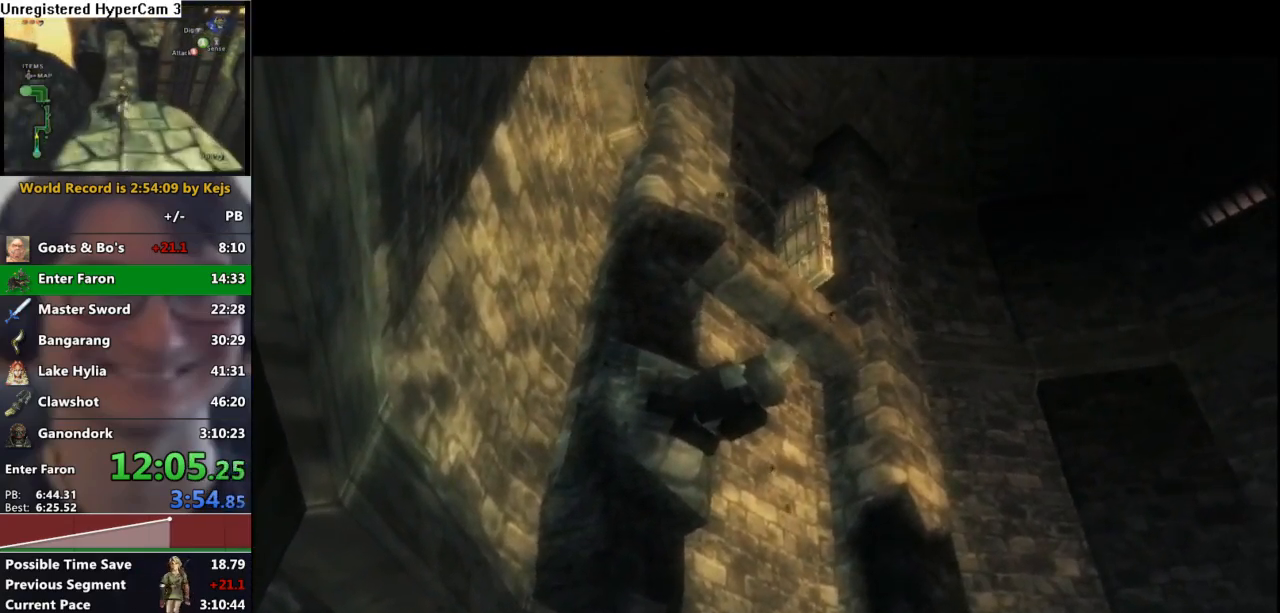
{"buttons": ["B"], "left_stick": "center", "right_stick": "center", "events": [[17, "A", "down"], [17, "B", "up"], [67, "A", "up"], [83, "B", "down"], [100, "A", "down"], [117, "B", "up"], [150, "A", "up"], [167, "B", "down"], [233, "A", "down"], [233, "B", "up"], [250, "A", "up"], [283, "B", "down"], [300, "A", "down"], [300, "B", "up"], [333, "A", "up"], [350, "B", "down"], [400, "A", "down"], [400, "B", "up"], [450, "A", "up"], [450, "B", "down"]]}
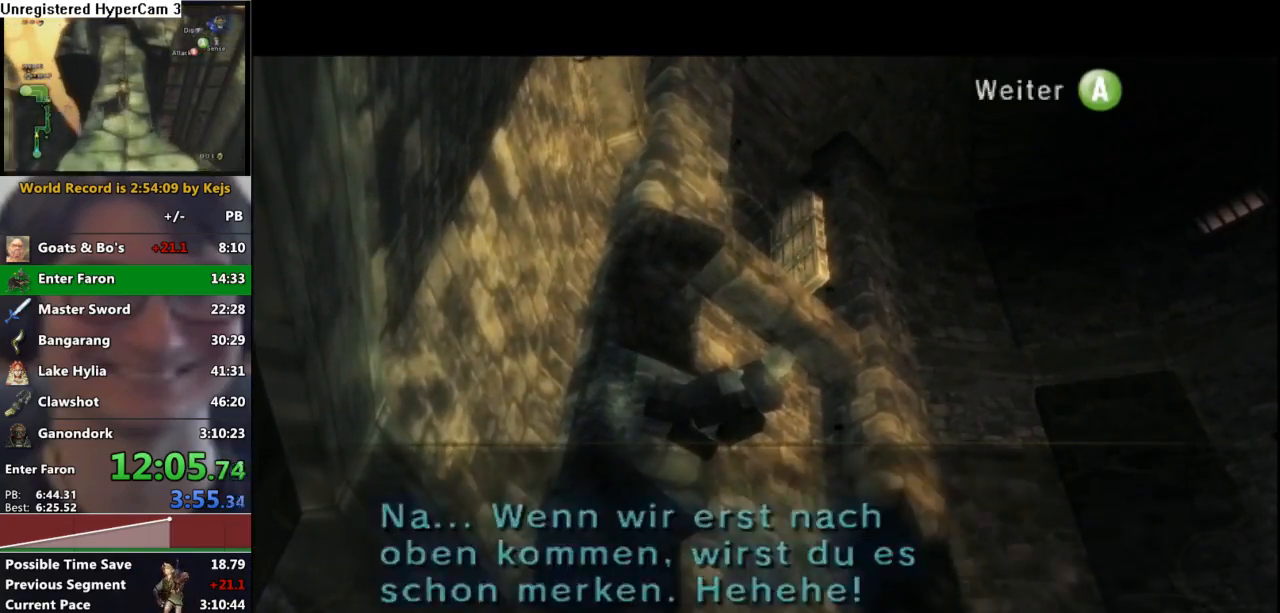
{"buttons": ["A", "L1"], "left_stick": "center", "right_stick": "center", "events": [[17, "A", "down"], [17, "B", "up"], [33, "A", "up"], [67, "B", "down"], [100, "A", "down"], [150, "B", "up"], [167, "L1", "down"], [183, "A", "up"], [317, "A", "down"], [367, "A", "up"], [450, "A", "down"]]}
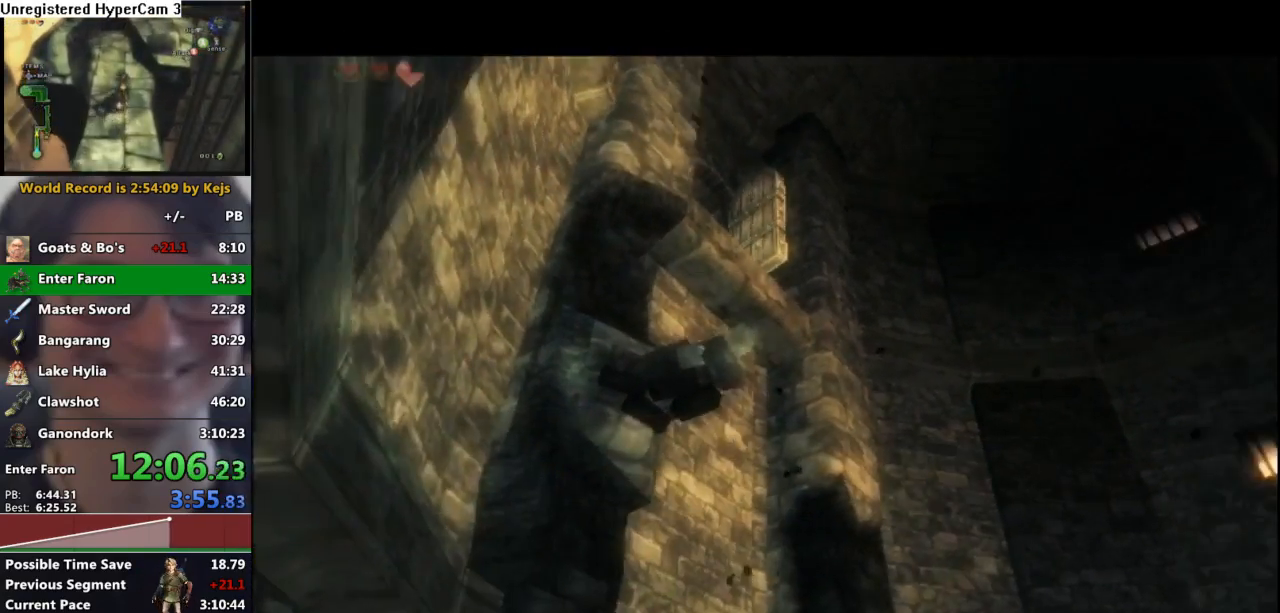
{"buttons": ["L1"], "left_stick": "center", "right_stick": "center", "events": [[17, "A", "up"], [100, "A", "down"], [150, "A", "up"], [250, "A", "down"], [317, "A", "up"], [400, "A", "down"], [467, "A", "up"]]}
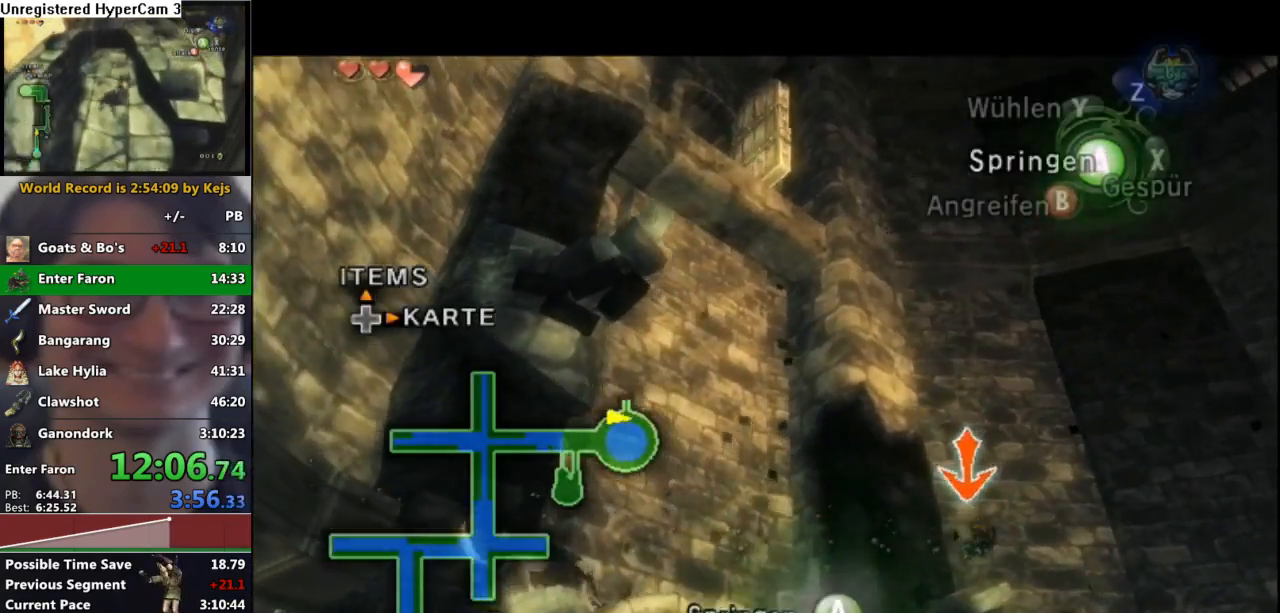
{"buttons": ["L1"], "left_stick": "center", "right_stick": "center", "events": [[50, "A", "down"], [100, "A", "up"], [217, "A", "down"], [267, "A", "up"], [350, "A", "down"], [433, "A", "up"]]}
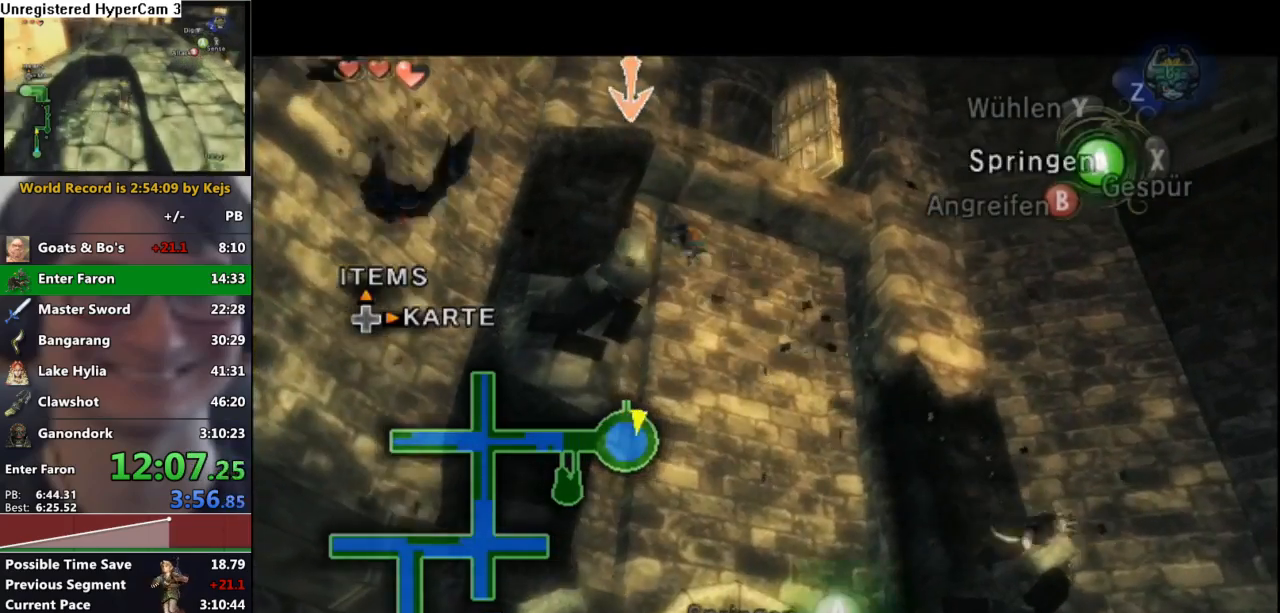
{"buttons": ["L1"], "left_stick": "center", "right_stick": "center", "events": [[50, "A", "down"], [83, "A", "up"], [183, "A", "down"], [250, "A", "up"], [367, "A", "down"], [417, "A", "up"]]}
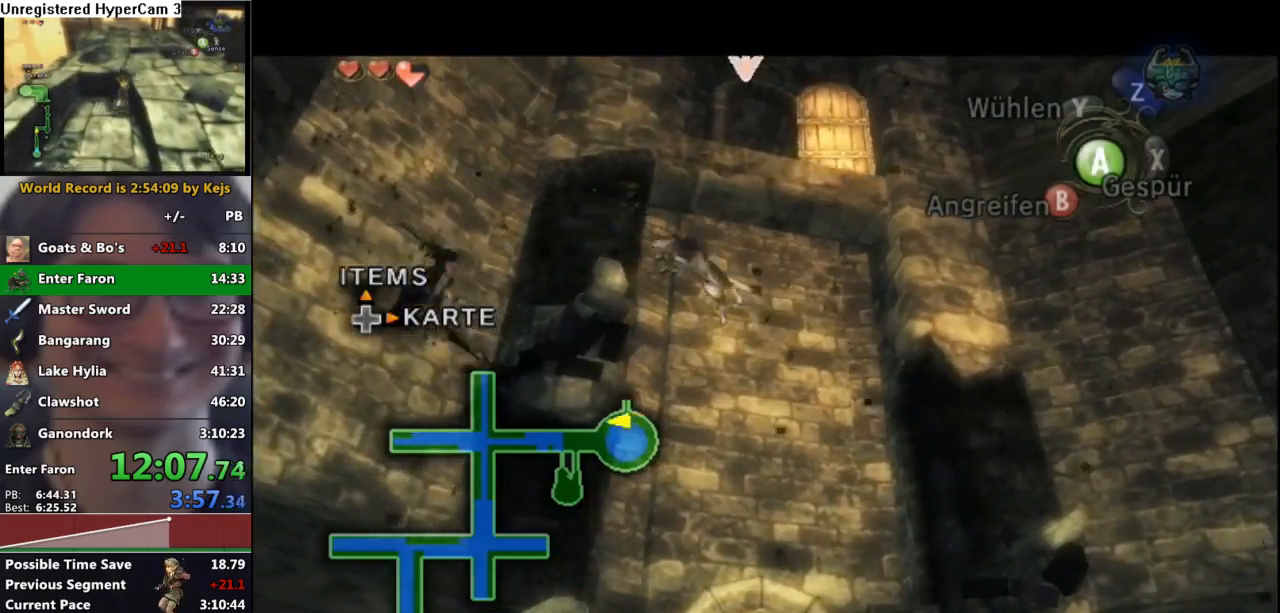
{"buttons": [], "left_stick": "up", "right_stick": "center", "events": [[17, "A", "down"], [83, "A", "up"], [183, "A", "down"], [233, "A", "up"], [333, "A", "down"], [400, "A", "up"], [467, "L1", "up"], [467, "left_stick", "up"]]}
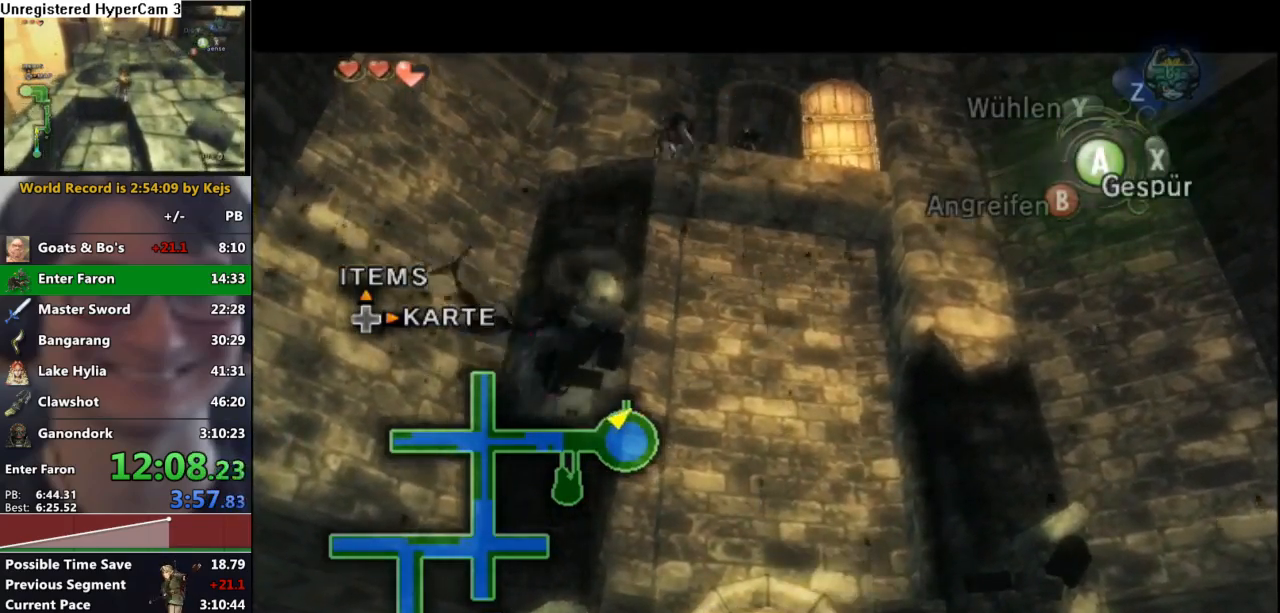
{"buttons": [], "left_stick": "up", "right_stick": "center", "events": [[67, "A", "down"], [117, "A", "up"], [217, "A", "down"], [283, "A", "up"], [350, "A", "down"], [400, "A", "up"]]}
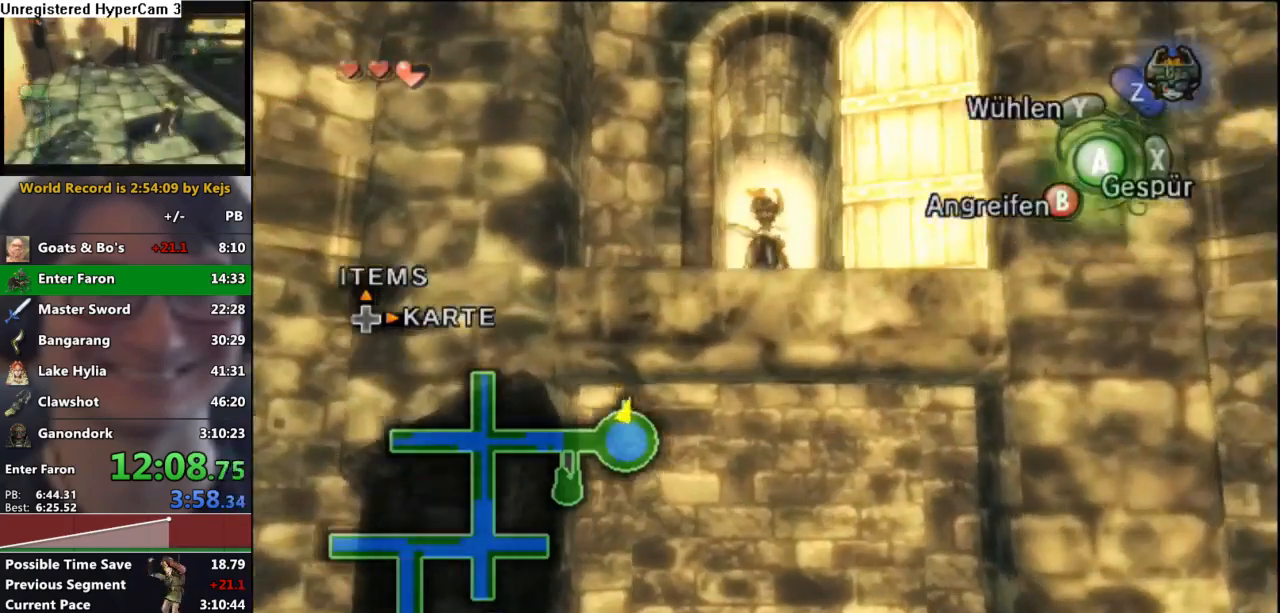
{"buttons": [], "left_stick": "center", "right_stick": "center", "events": [[17, "A", "down"], [50, "A", "up"], [117, "A", "down"], [167, "left_stick", "center"], [217, "A", "up"]]}
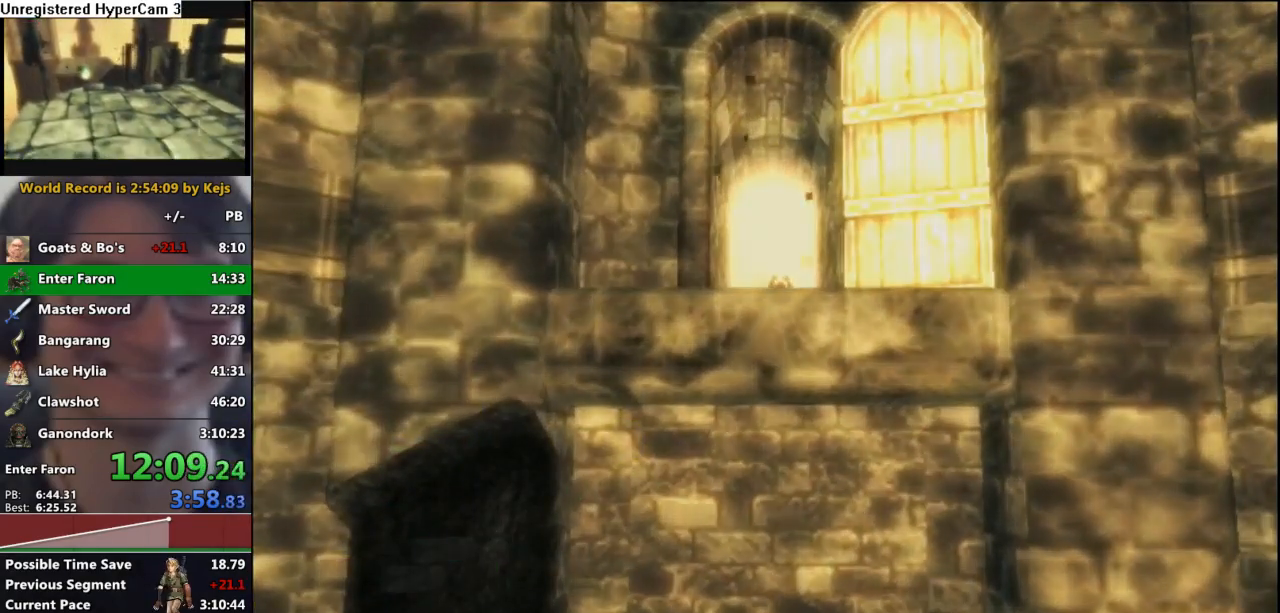
{"buttons": [], "left_stick": "center", "right_stick": "center", "events": []}
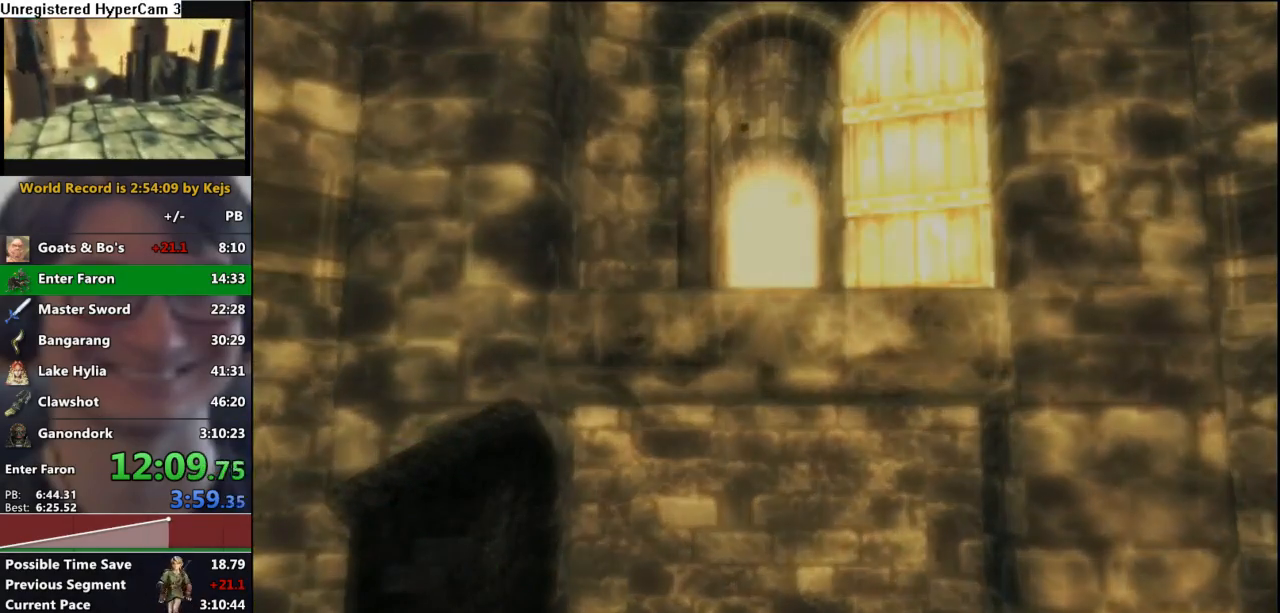
{"buttons": ["L1"], "left_stick": "center", "right_stick": "center", "events": [[267, "L1", "down"]]}
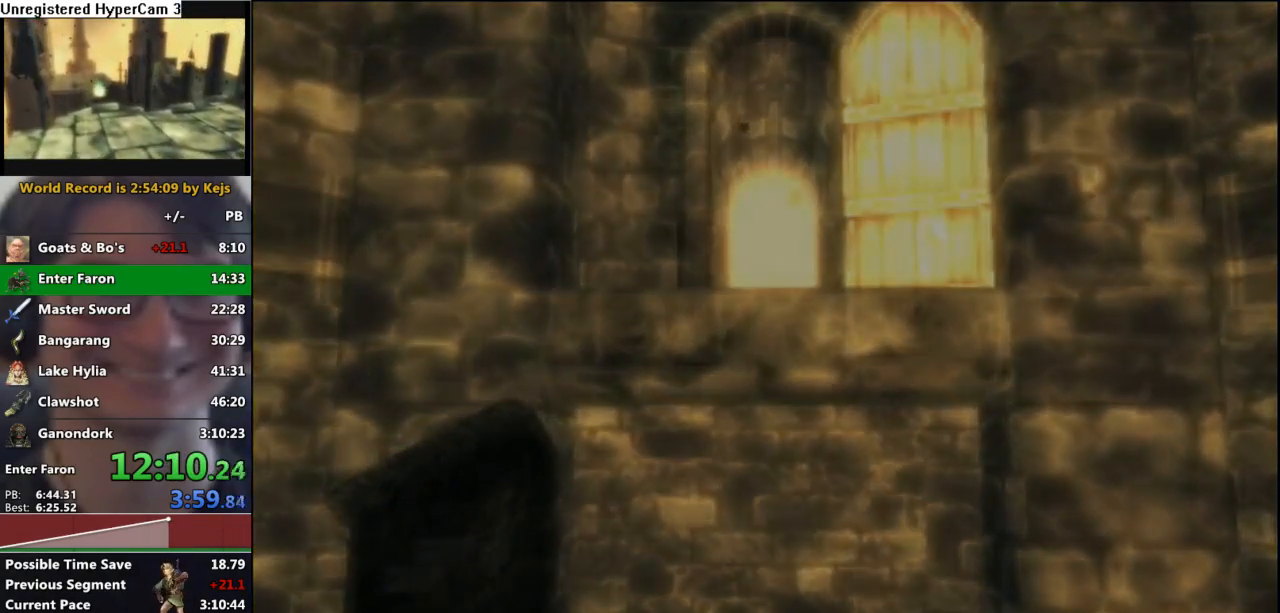
{"buttons": ["L1"], "left_stick": "center", "right_stick": "center", "events": []}
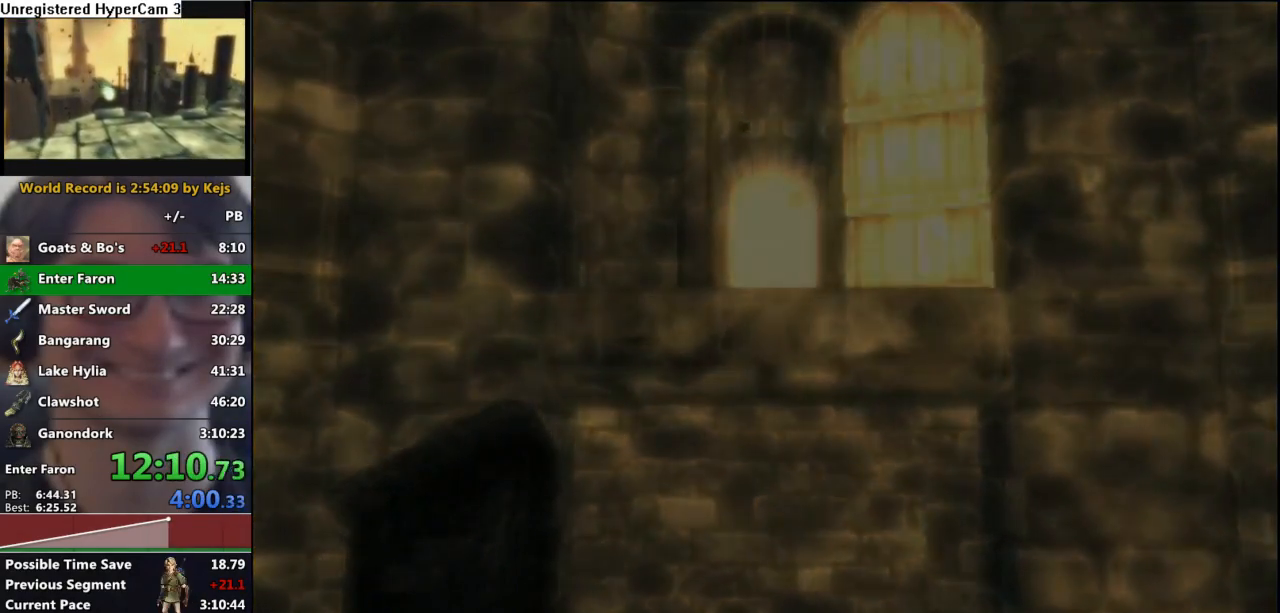
{"buttons": ["L1"], "left_stick": "center", "right_stick": "center", "events": []}
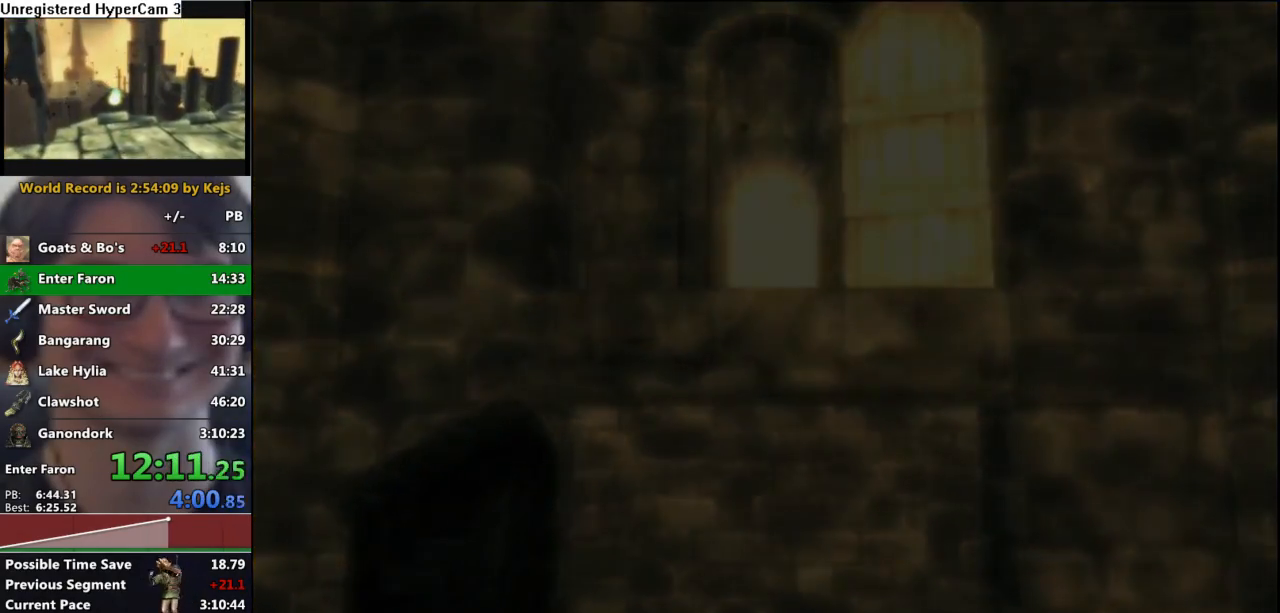
{"buttons": ["L1"], "left_stick": "center", "right_stick": "center", "events": []}
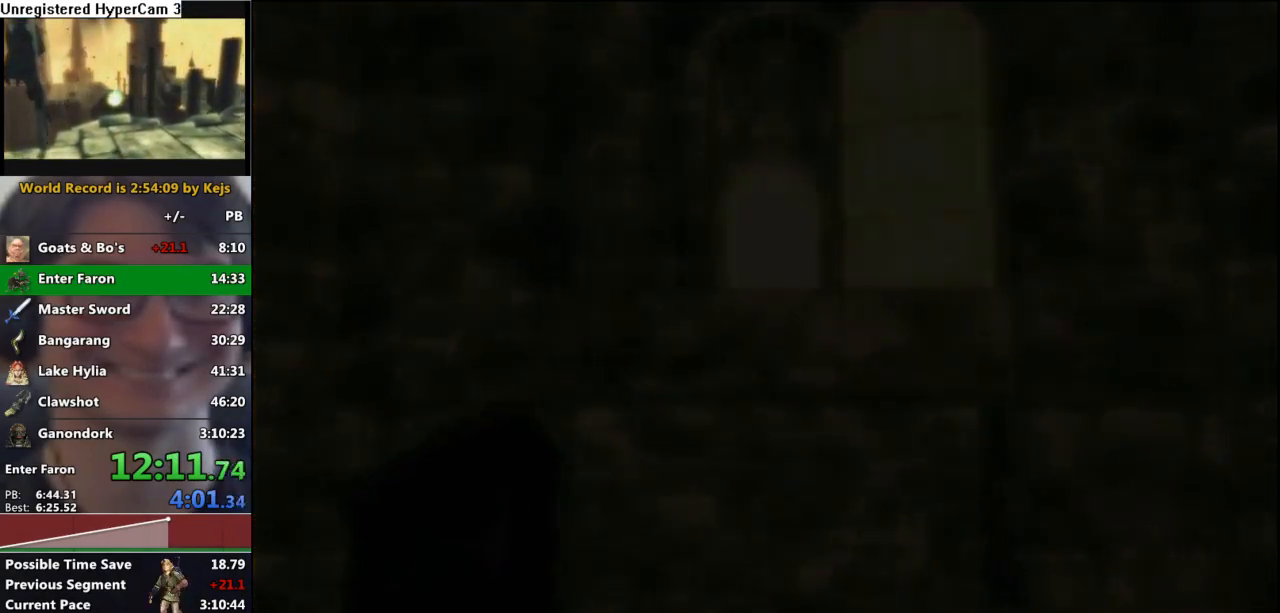
{"buttons": ["L1"], "left_stick": "center", "right_stick": "center", "events": []}
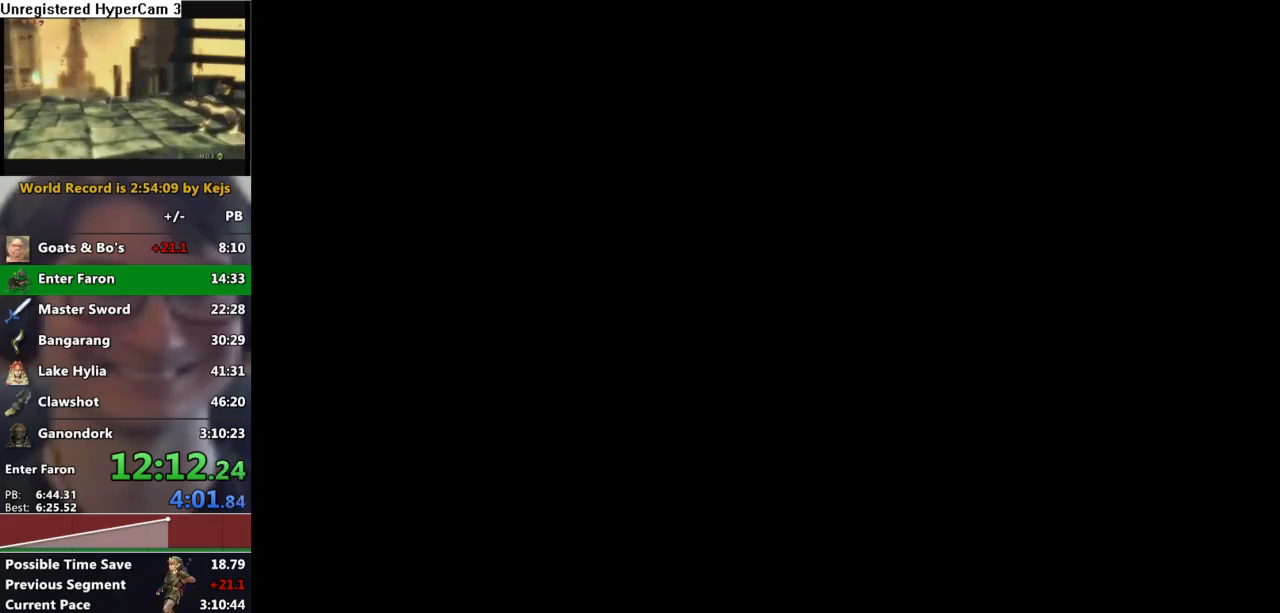
{"buttons": ["L1"], "left_stick": "center", "right_stick": "center", "events": []}
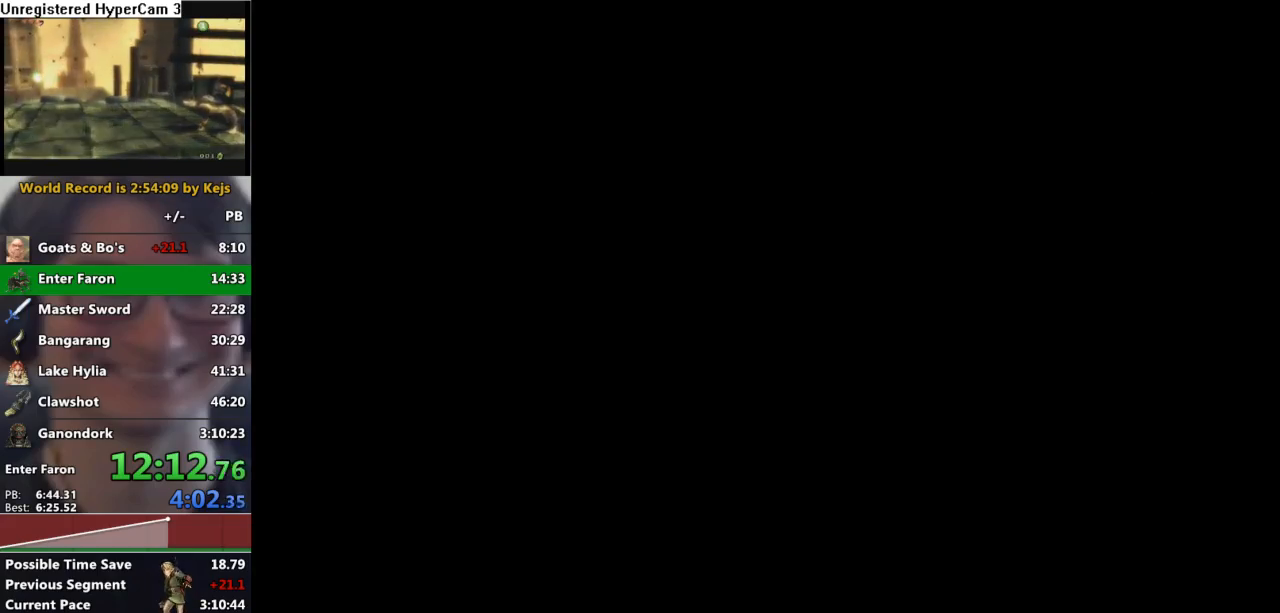
{"buttons": ["A", "L1"], "left_stick": "center", "right_stick": "center", "events": [[317, "A", "down"], [383, "A", "up"], [500, "A", "down"]]}
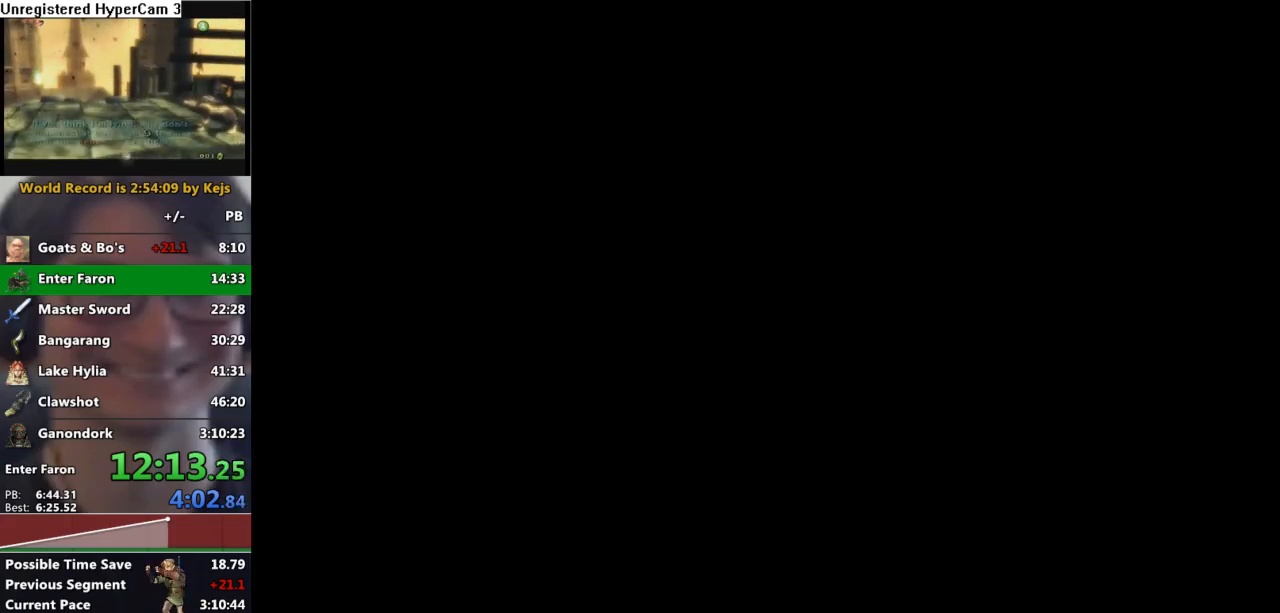
{"buttons": ["A", "L1"], "left_stick": "center", "right_stick": "center", "events": [[50, "A", "up"], [100, "A", "down"], [150, "A", "up"], [167, "START", "down"], [183, "A", "down"], [183, "START", "up"], [233, "A", "up"], [250, "START", "down"], [283, "A", "down"], [283, "START", "up"], [333, "A", "up"], [333, "START", "down"], [350, "A", "down"], [350, "START", "up"], [400, "A", "up"], [433, "START", "down"], [450, "A", "down"], [450, "START", "up"]]}
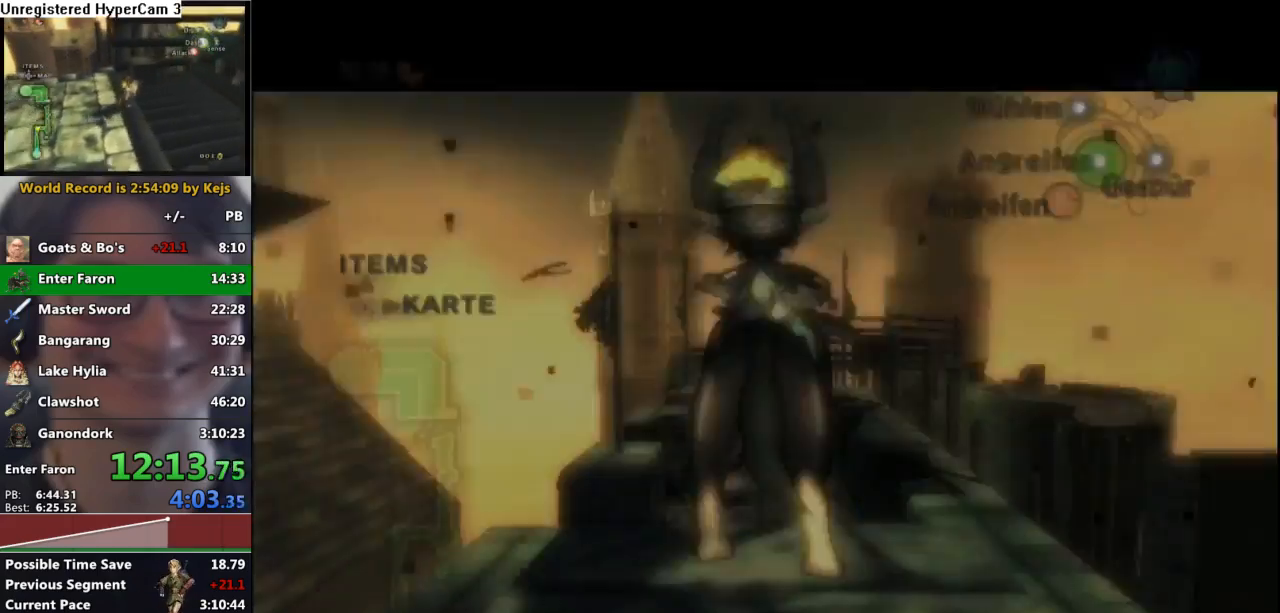
{"buttons": [], "left_stick": "up", "right_stick": "center", "events": [[17, "A", "up"], [17, "START", "down"], [50, "A", "down"], [50, "START", "up"], [100, "A", "up"], [117, "START", "down"], [150, "A", "down"], [150, "START", "up"], [200, "A", "up"], [333, "L1", "up"], [483, "left_stick", "up"]]}
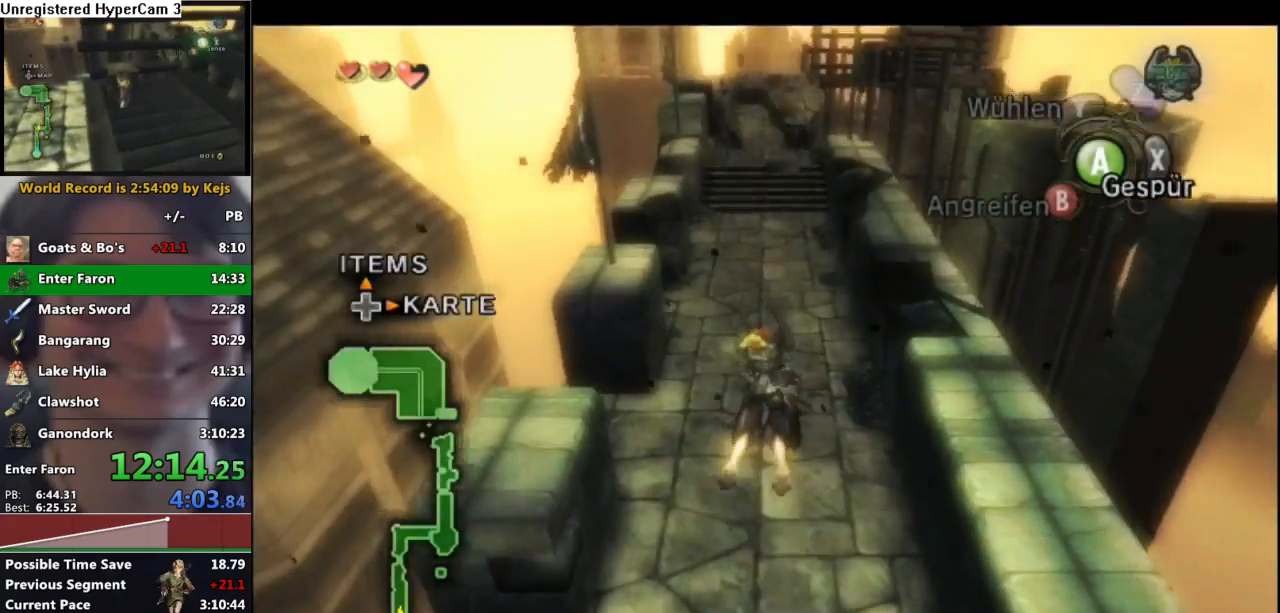
{"buttons": [], "left_stick": "up", "right_stick": "center", "events": [[150, "A", "down"], [200, "A", "up"], [300, "A", "down"], [350, "A", "up"], [450, "A", "down"], [500, "A", "up"]]}
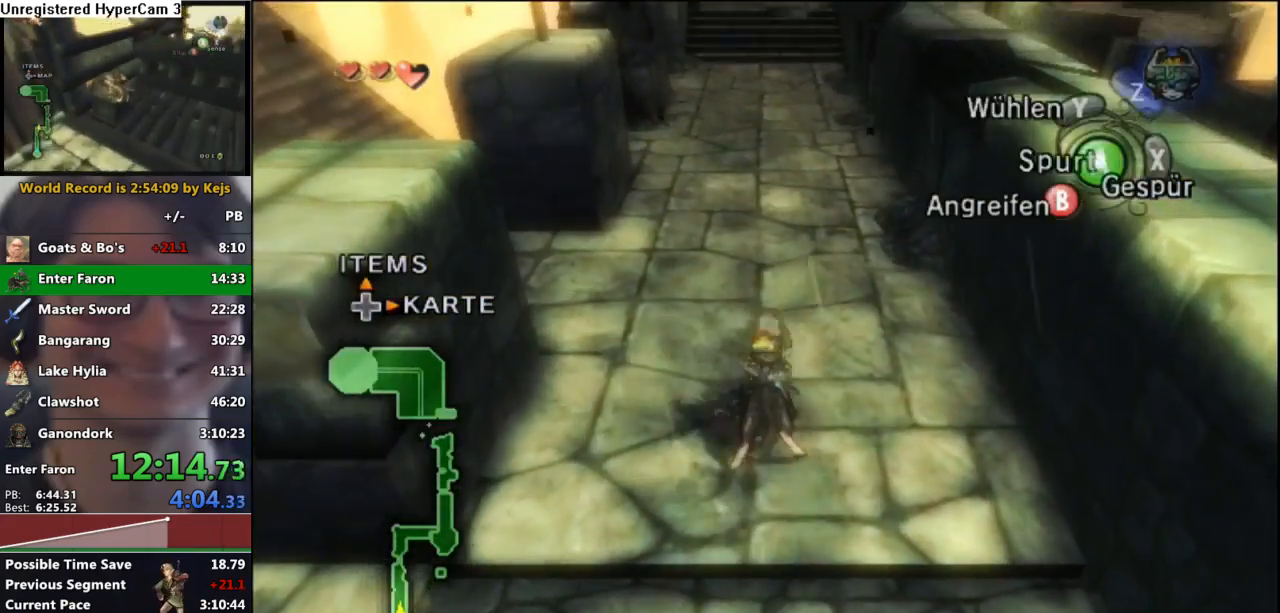
{"buttons": [], "left_stick": "up", "right_stick": "center", "events": [[83, "A", "down"], [150, "A", "up"], [267, "A", "down"], [350, "A", "up"], [433, "A", "down"], [483, "A", "up"]]}
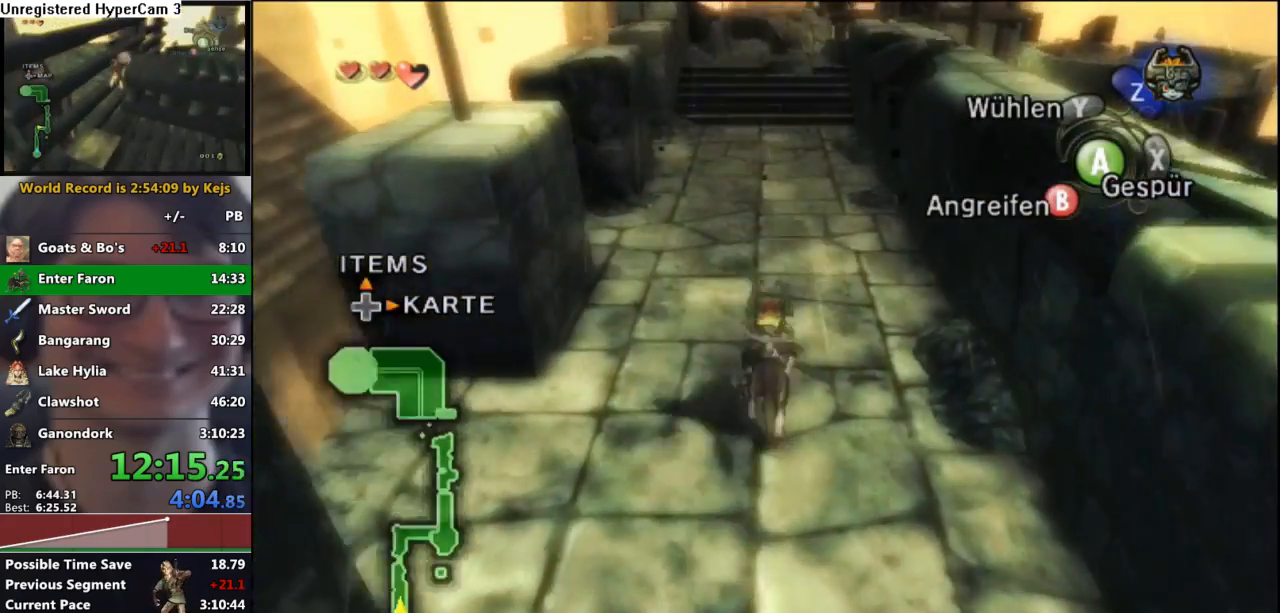
{"buttons": [], "left_stick": "up", "right_stick": "center", "events": [[100, "A", "down"], [167, "A", "up"], [267, "A", "down"], [317, "A", "up"], [417, "A", "down"], [483, "A", "up"]]}
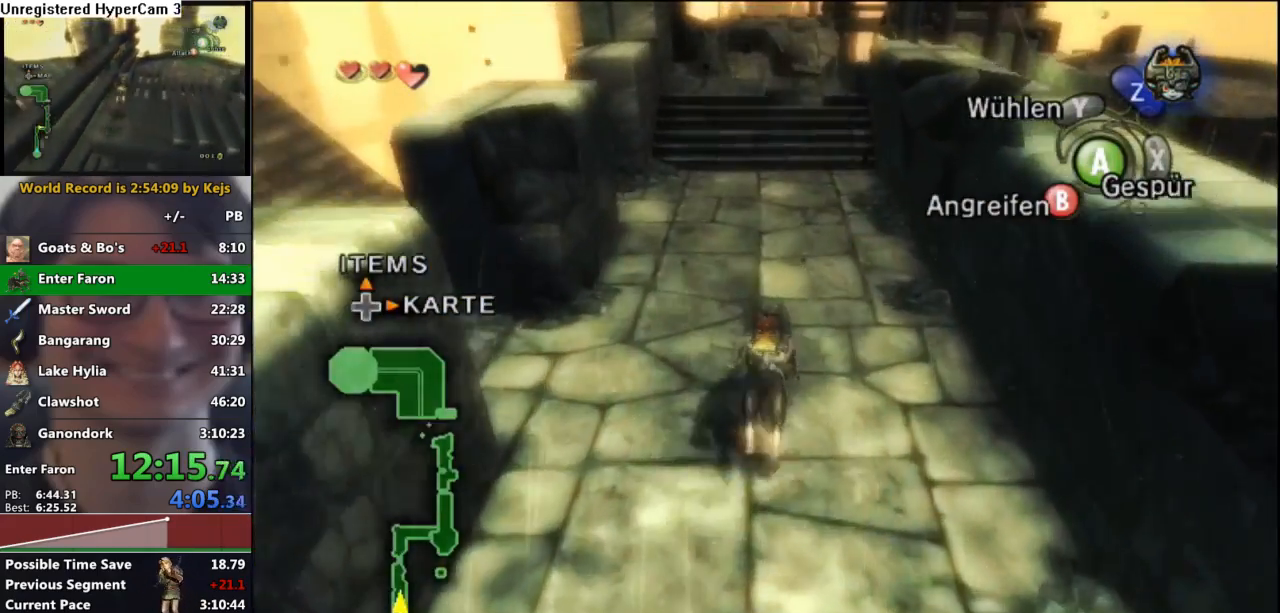
{"buttons": [], "left_stick": "up", "right_stick": "center", "events": [[100, "A", "down"], [150, "A", "up"], [250, "A", "down"], [317, "A", "up"], [417, "A", "down"], [467, "A", "up"]]}
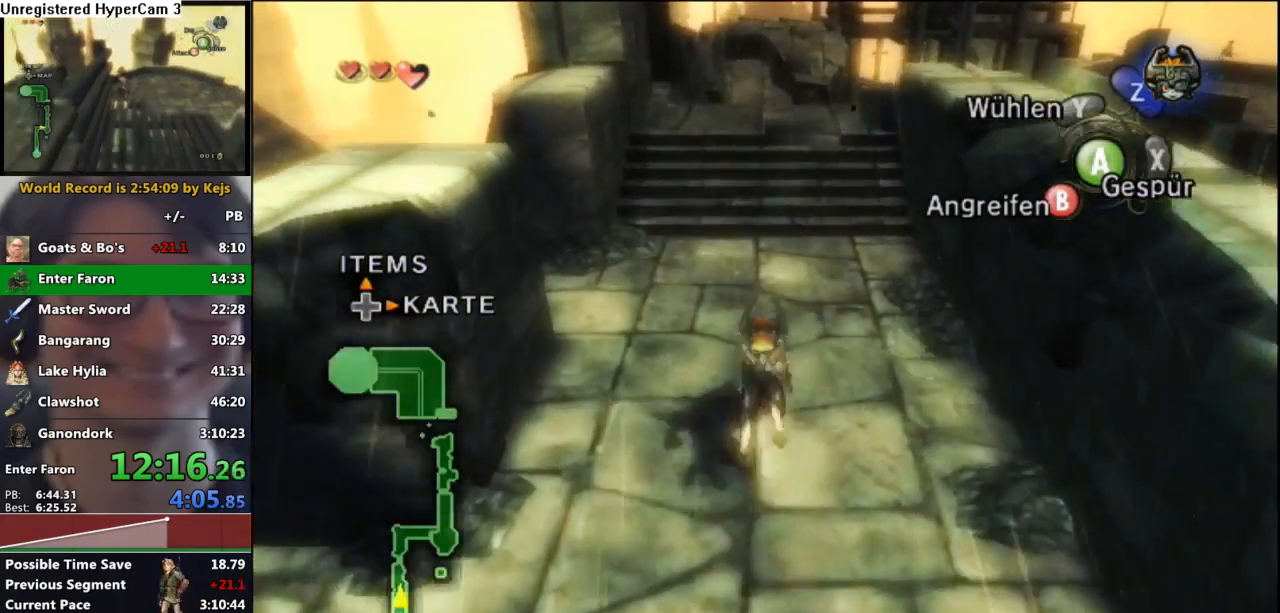
{"buttons": [], "left_stick": "up", "right_stick": "center", "events": []}
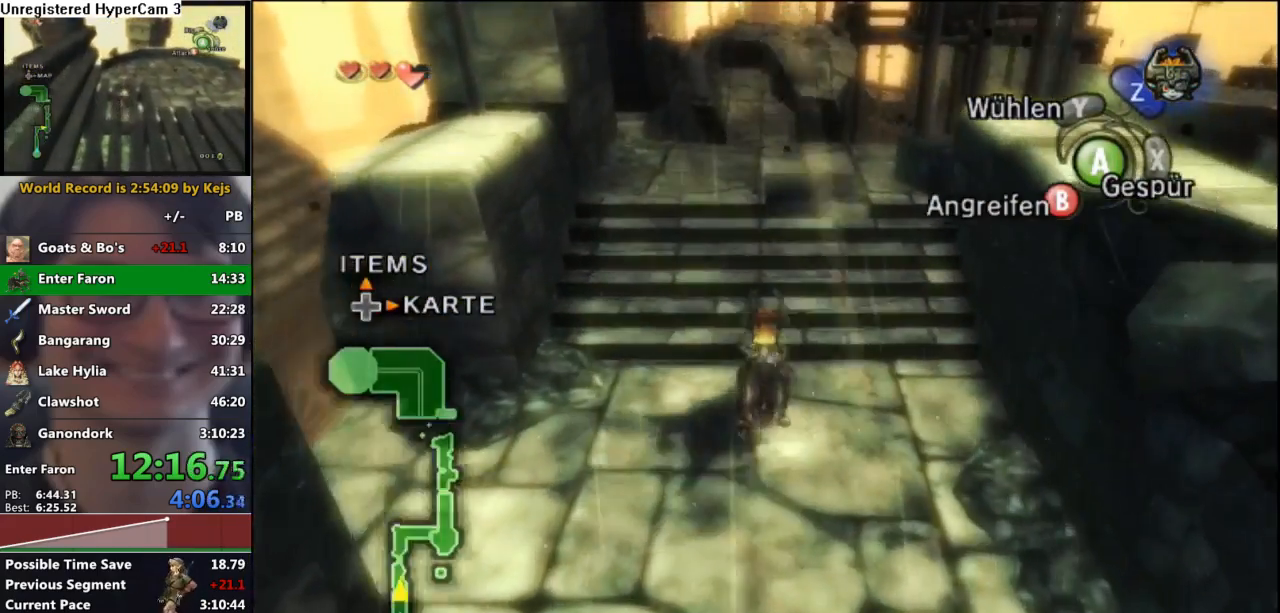
{"buttons": ["A"], "left_stick": "up", "right_stick": "center", "events": [[433, "A", "down"]]}
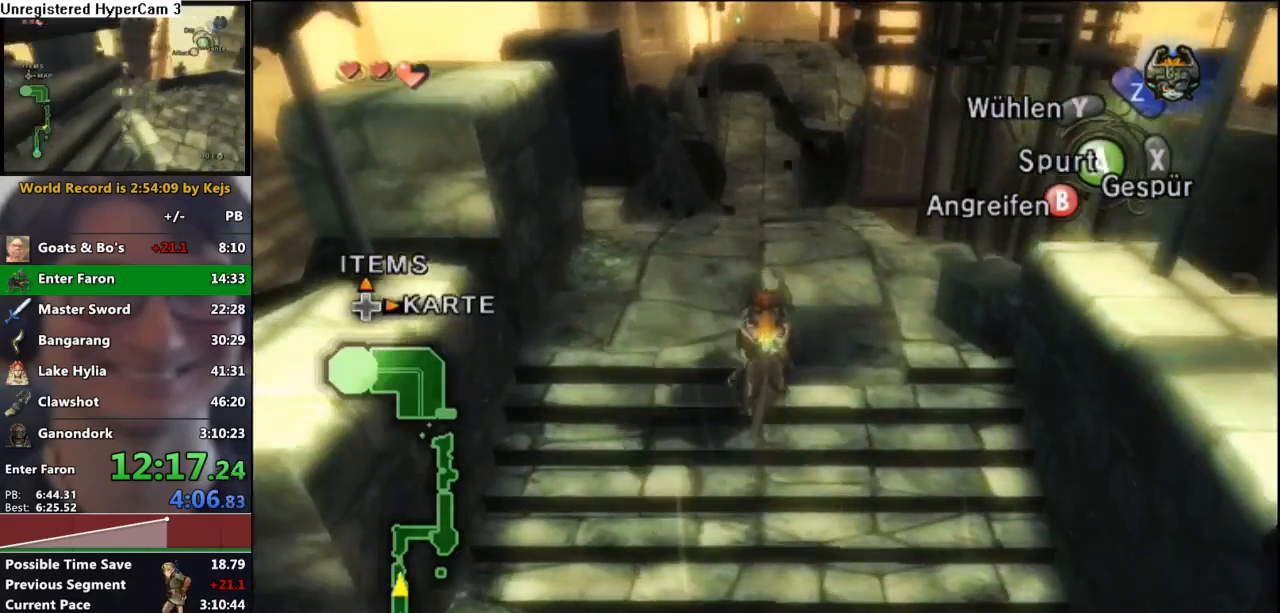
{"buttons": ["A"], "left_stick": "up", "right_stick": "center", "events": [[17, "A", "up"], [117, "A", "down"], [167, "A", "up"], [283, "A", "down"], [350, "A", "up"], [467, "A", "down"]]}
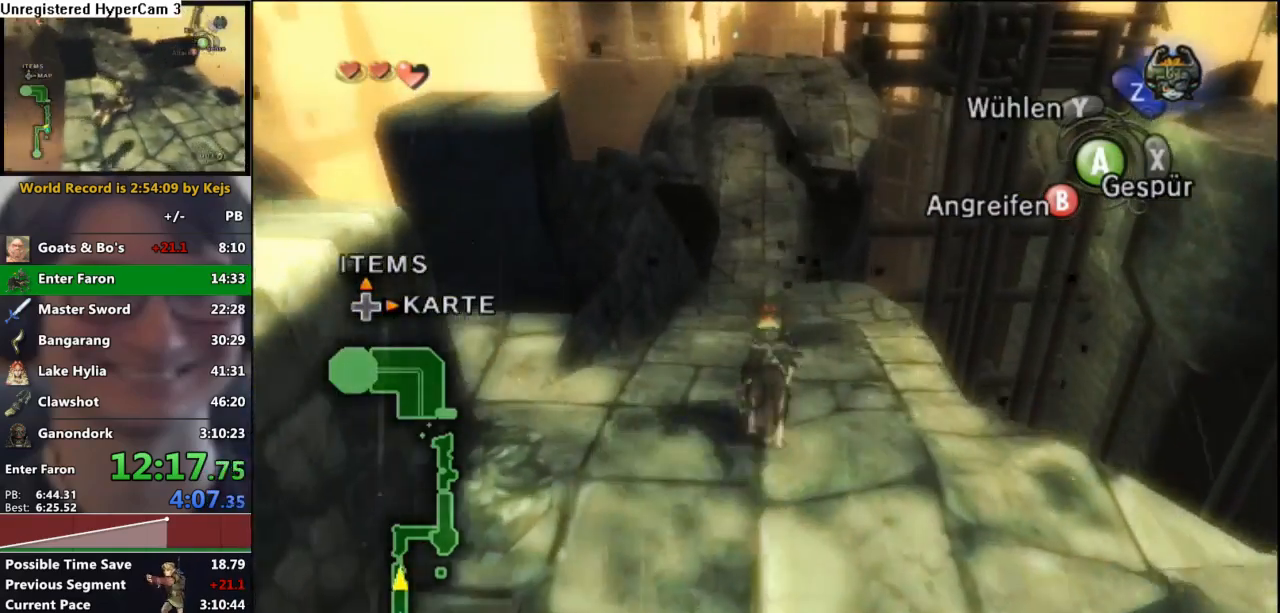
{"buttons": ["A"], "left_stick": "up", "right_stick": "center", "events": [[50, "A", "up"], [167, "A", "down"], [200, "A", "up"], [300, "A", "down"], [383, "A", "up"], [483, "A", "down"]]}